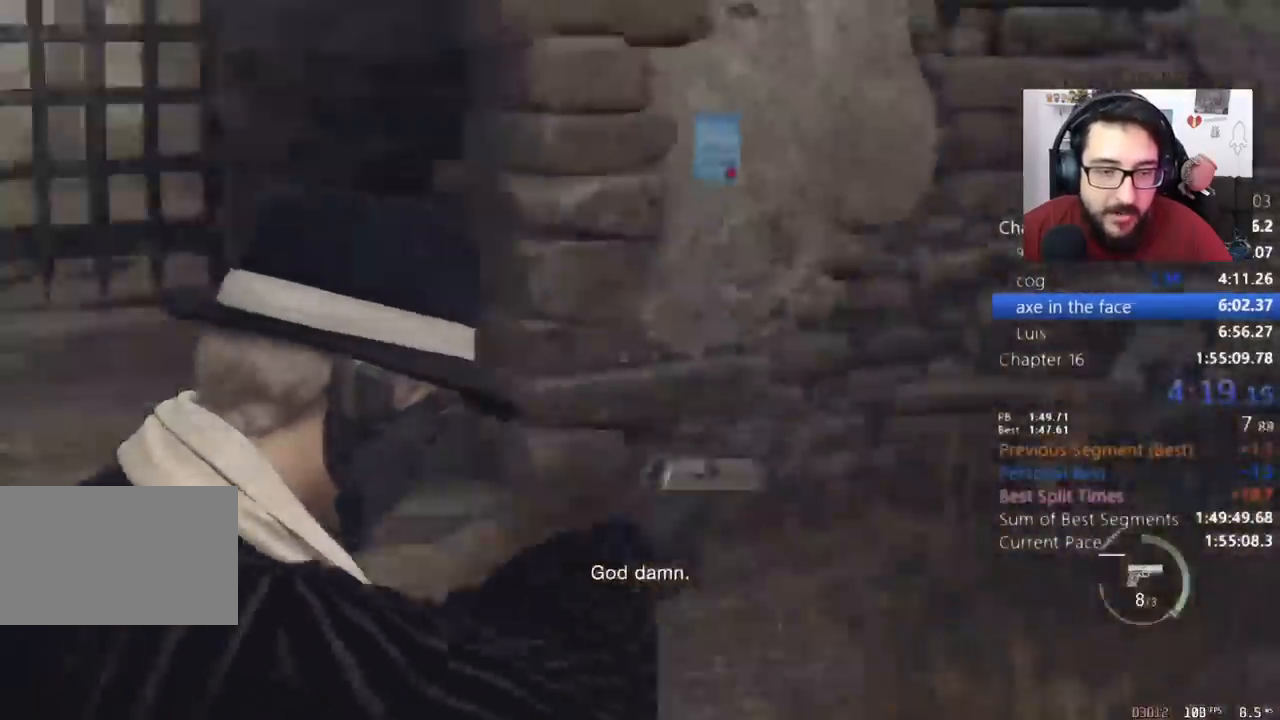
Gameplay with keyboard and mouse; each line is a JSON object with the keys and mouse buttons held at the frame after it. "events" lists presses ("down") and releases ("up") of "1", "2", "3", "4", "5", "a", "alt", "c", "caps_lock", "ctrl", "d", "e", "q", "r", "return", "s", "shift", "space", "t", "tab", "v", "w", "x", "z", "mouse_left", "mouse_wheel" and "mouse_right" between this image and that frame as [ms after this image, input, new state], when the widget could be followed in between. "mouse_left", "mouse_wheel", "mouse_right" = the "left", "wheel", "right" buttons of the "mouse" list. No other keys are recorded. "wheel" means that the mouse wheel is clicked or scrolled. Not read: mouse_move other_keys.
{"keys": ["shift", "w"], "mouse": [], "events": [[100, "a", "up"]]}
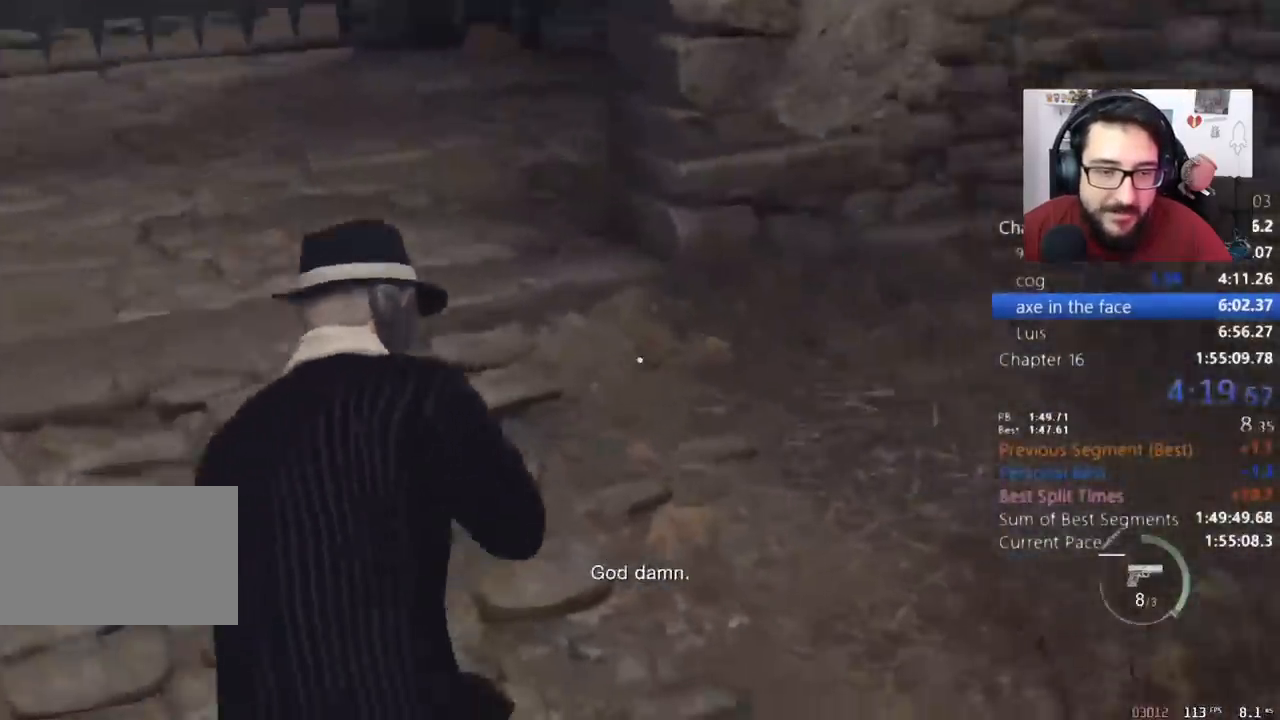
{"keys": ["shift", "w"], "mouse": [], "events": [[33, "r", "down"], [100, "r", "up"]]}
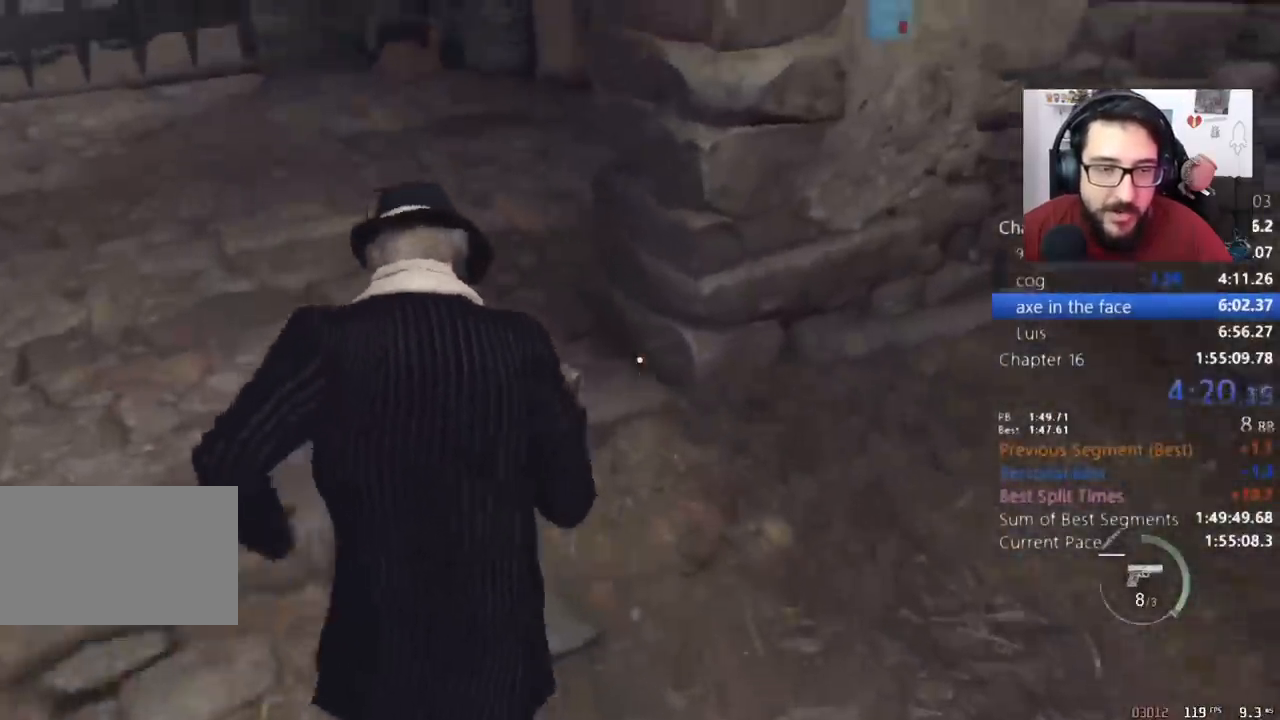
{"keys": ["shift", "w"], "mouse": [], "events": [[167, "a", "down"], [267, "a", "up"]]}
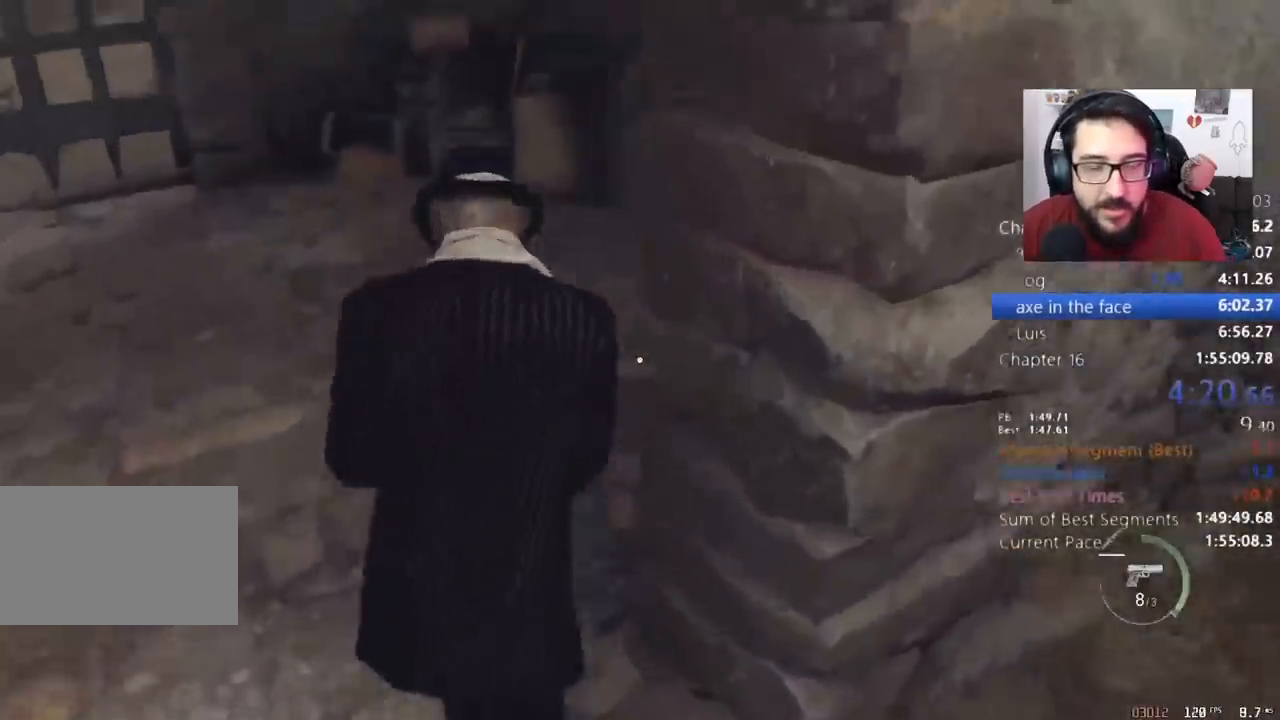
{"keys": ["shift", "w"], "mouse": [], "events": []}
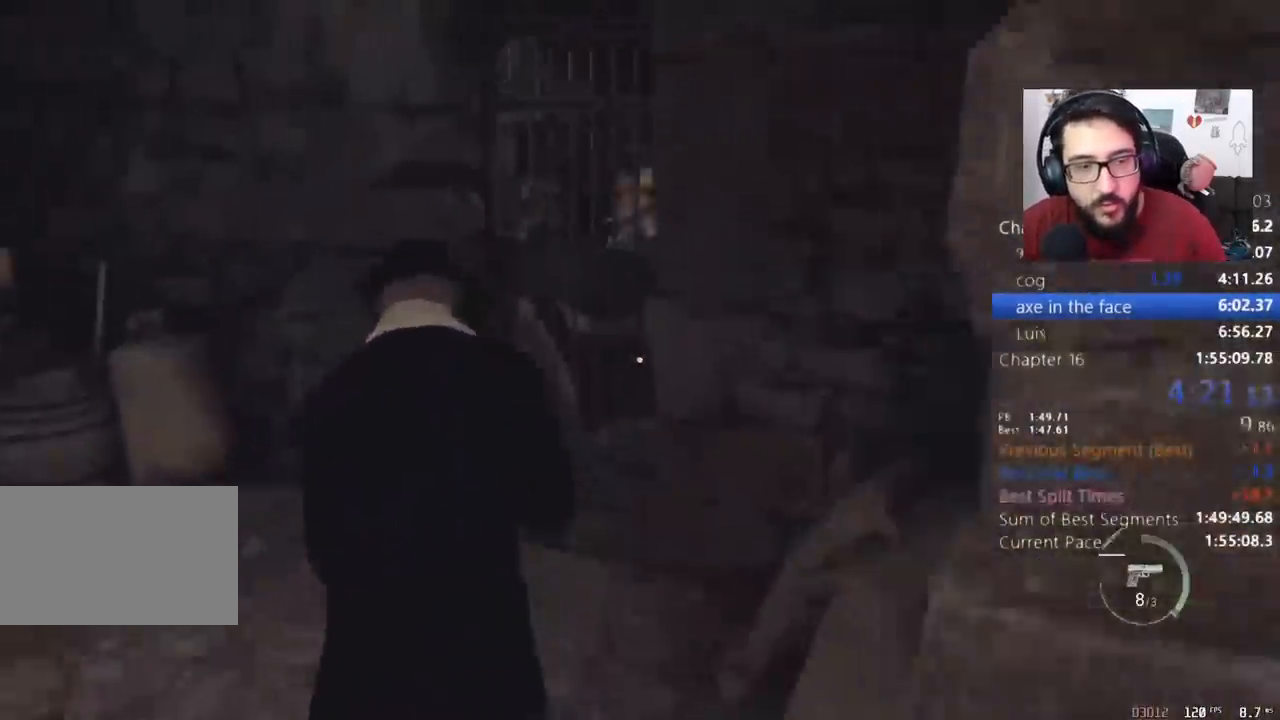
{"keys": ["shift", "w"], "mouse": [], "events": []}
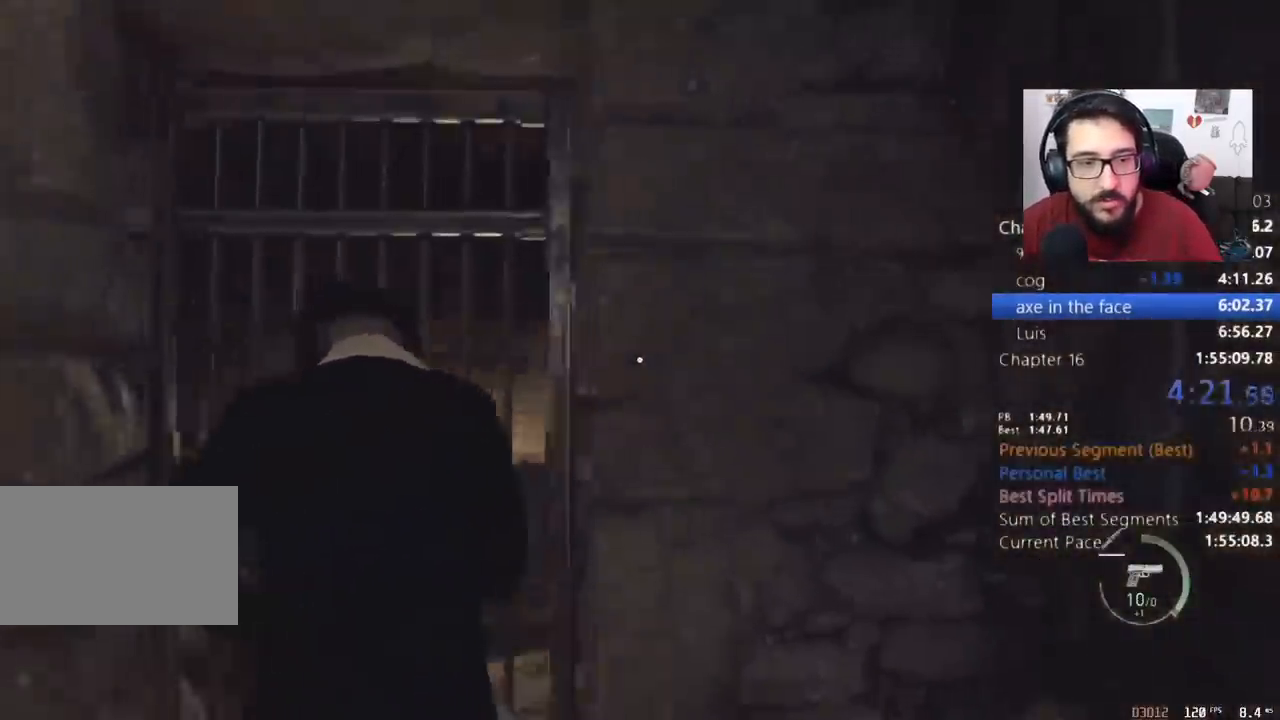
{"keys": ["shift", "w"], "mouse": [], "events": []}
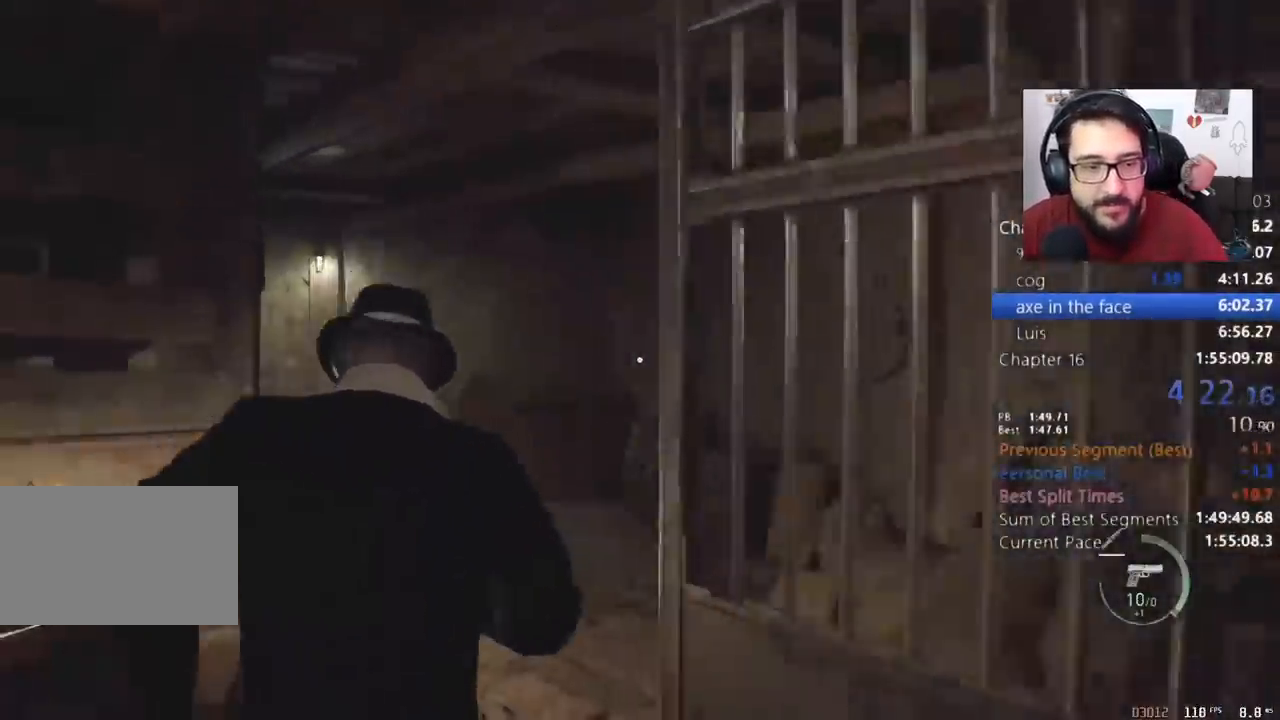
{"keys": ["shift", "w"], "mouse": [], "events": []}